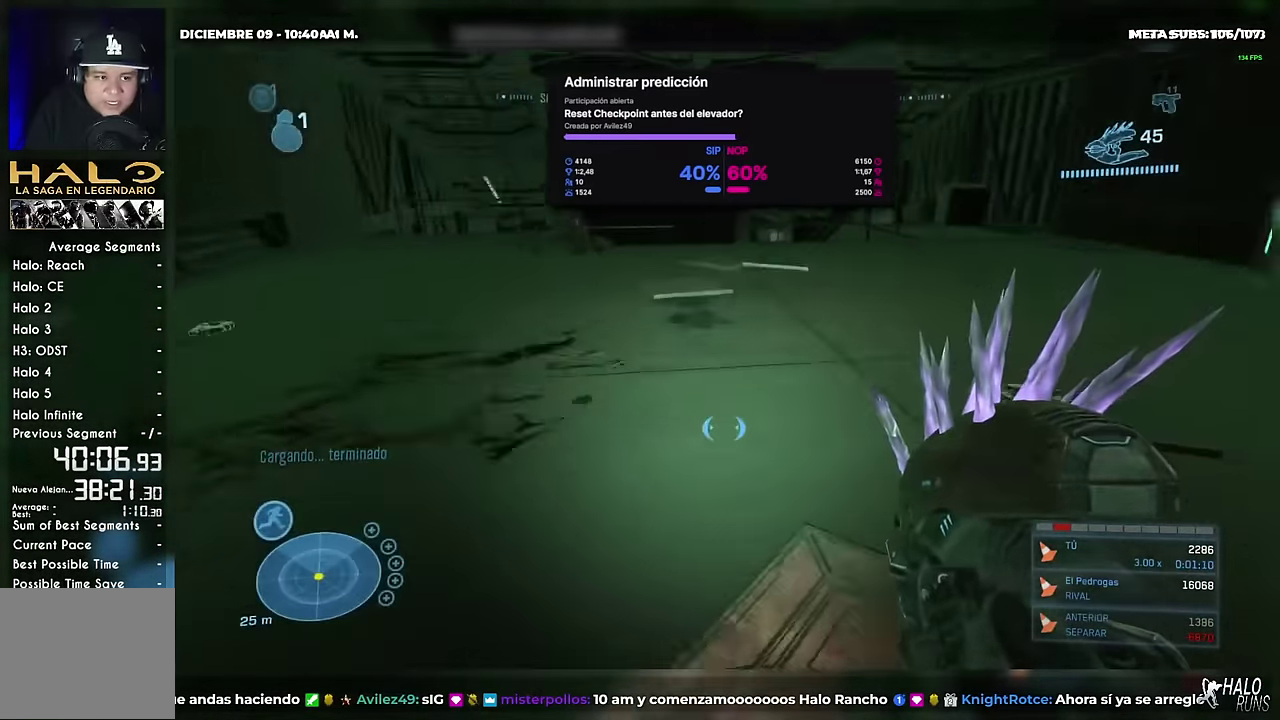
Gameplay with a controller (Xbox layout); each line is a JSON object with the inputs held at the frame after it. "events" lists button and stick changes between this image and that frame as [ms after this image, input, new state], when the widget could be followed in between. This overlay highlights the sticks when they move; stick clicks (L3 R3) are not distinguishable. Not read: DPAD_DOWN DPAD_LEFT DPAD_RIGHT DPAD_UP HOME L3 R2 R3 SELECT START Y keyboard_mouse.
{"buttons": [], "left_stick": "up", "right_stick": "center", "events": [[183, "B", "up"], [217, "right_stick", "center"]]}
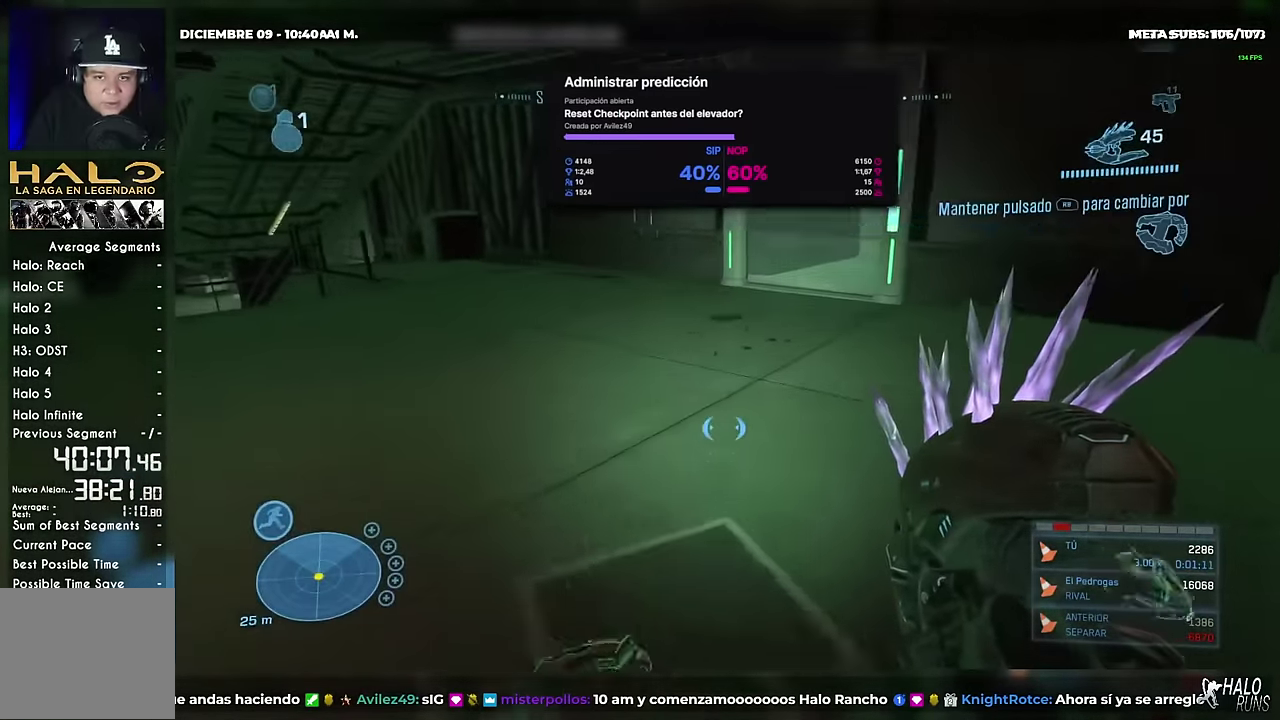
{"buttons": [], "left_stick": "up", "right_stick": "center", "events": []}
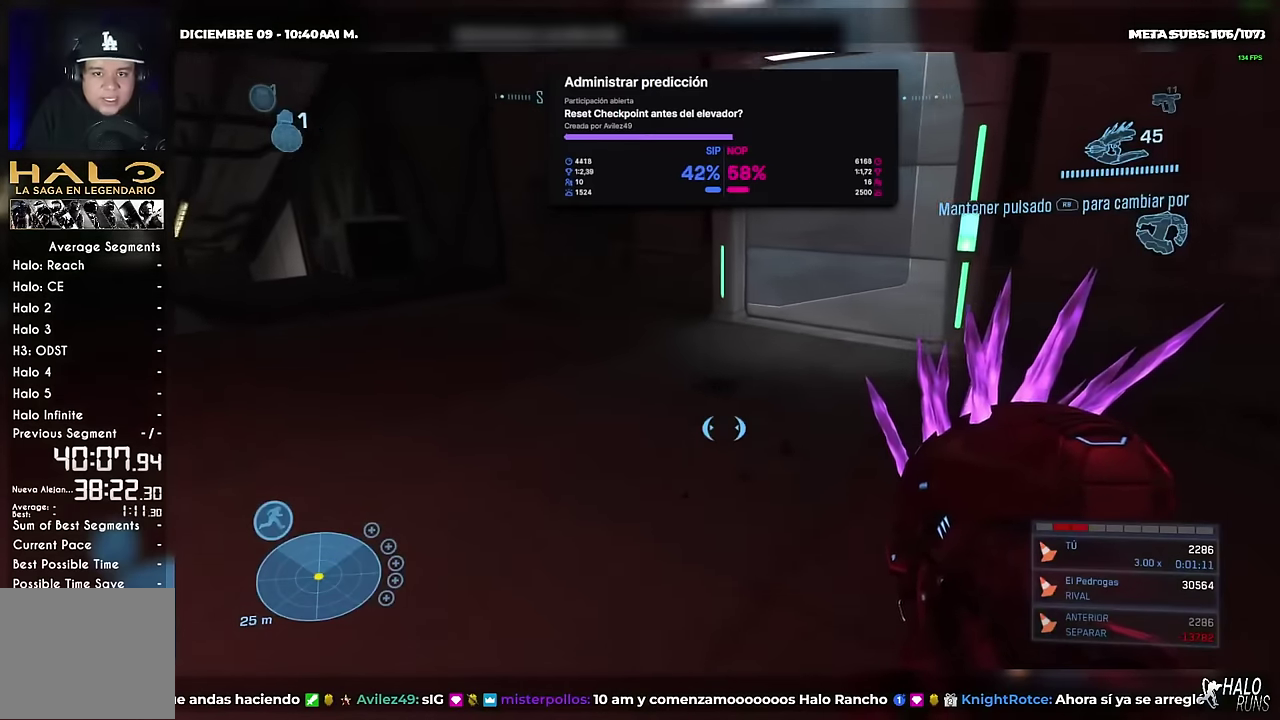
{"buttons": [], "left_stick": "up", "right_stick": "center", "events": [[133, "right_stick", "right"], [167, "B", "down"], [283, "B", "up"], [300, "right_stick", "center"]]}
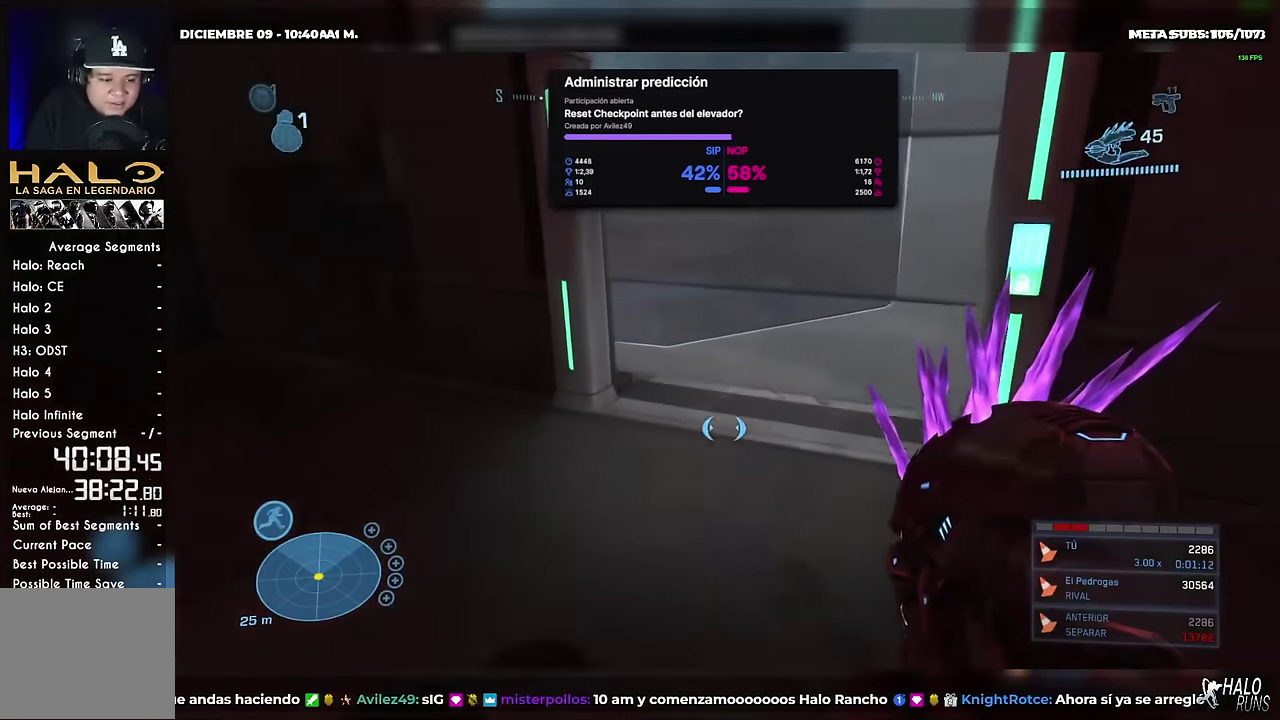
{"buttons": ["L1"], "left_stick": "up", "right_stick": "center", "events": [[17, "right_stick", "down-right"], [84, "B", "down"], [134, "right_stick", "right"], [284, "B", "up"], [351, "right_stick", "center"], [484, "L1", "down"]]}